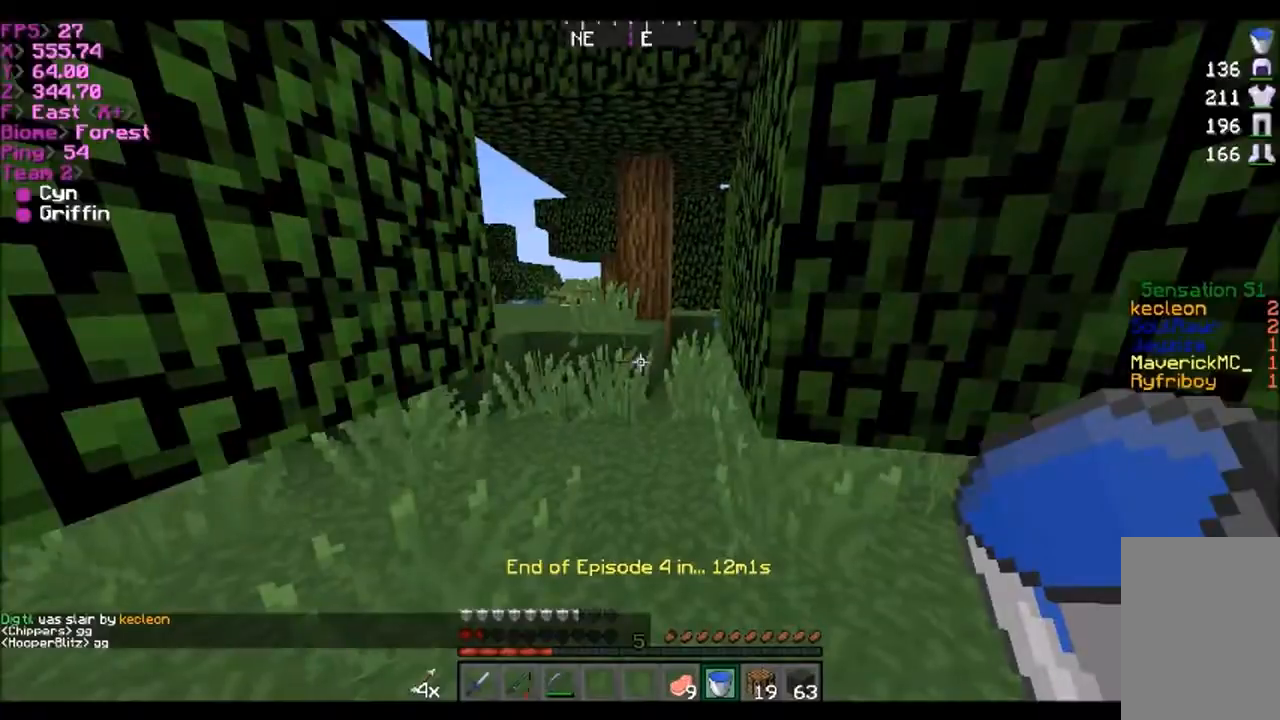
Gameplay with keyboard and mouse; each line is a JSON object with the keys and mouse buttons held at the frame after it. "events" lists presses ("down") and releases ("up") of "a", "d", "s", "w", "mouse_left" and "mouse_right" between this image and that frame as [ms after this image, input, new state], when the widget could be followed in between. "mouse_left", "mouse_right" = the "left", "right" buttons of the "mouse" list. No other keys are recorded. Fast repeated clicks can show as one long hold. Mouse movement is not recorded.
{"keys": ["d", "w"], "mouse": [], "events": [[267, "w", "down"], [367, "d", "down"]]}
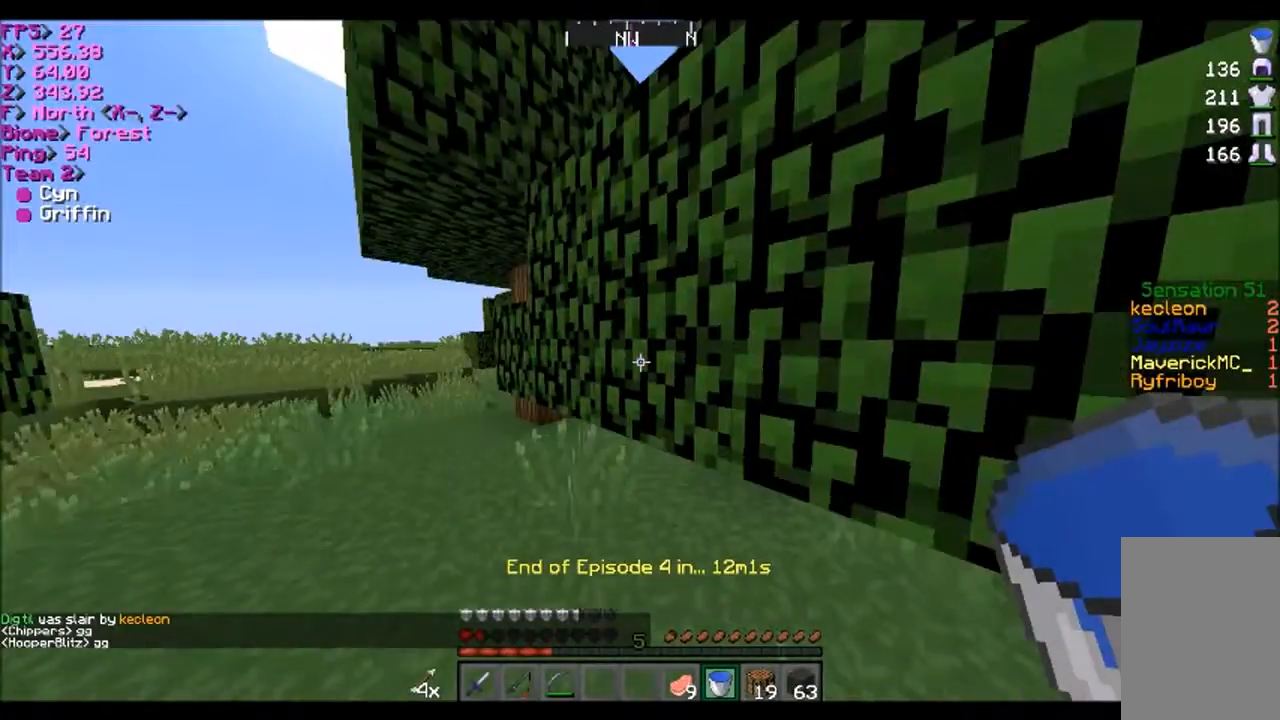
{"keys": ["d", "w"], "mouse": [], "events": [[234, "w", "up"], [367, "w", "down"]]}
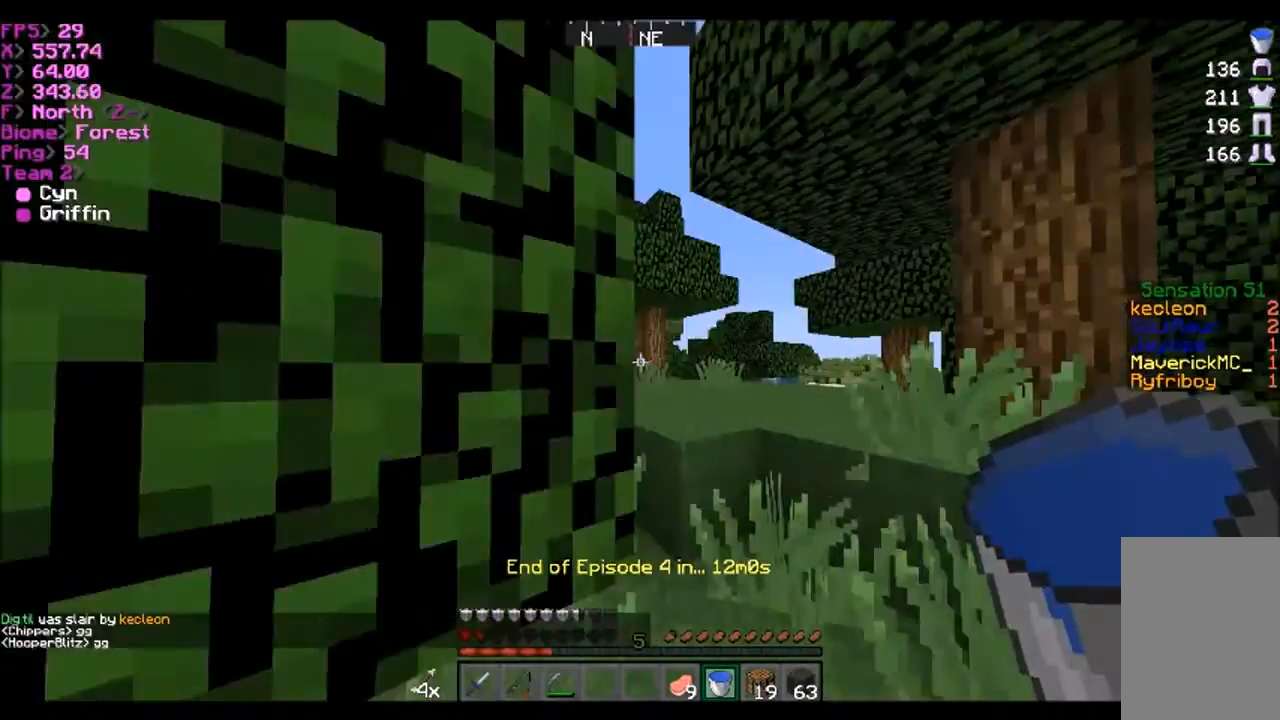
{"keys": ["d", "w"], "mouse": [], "events": [[300, "d", "up"], [367, "d", "down"]]}
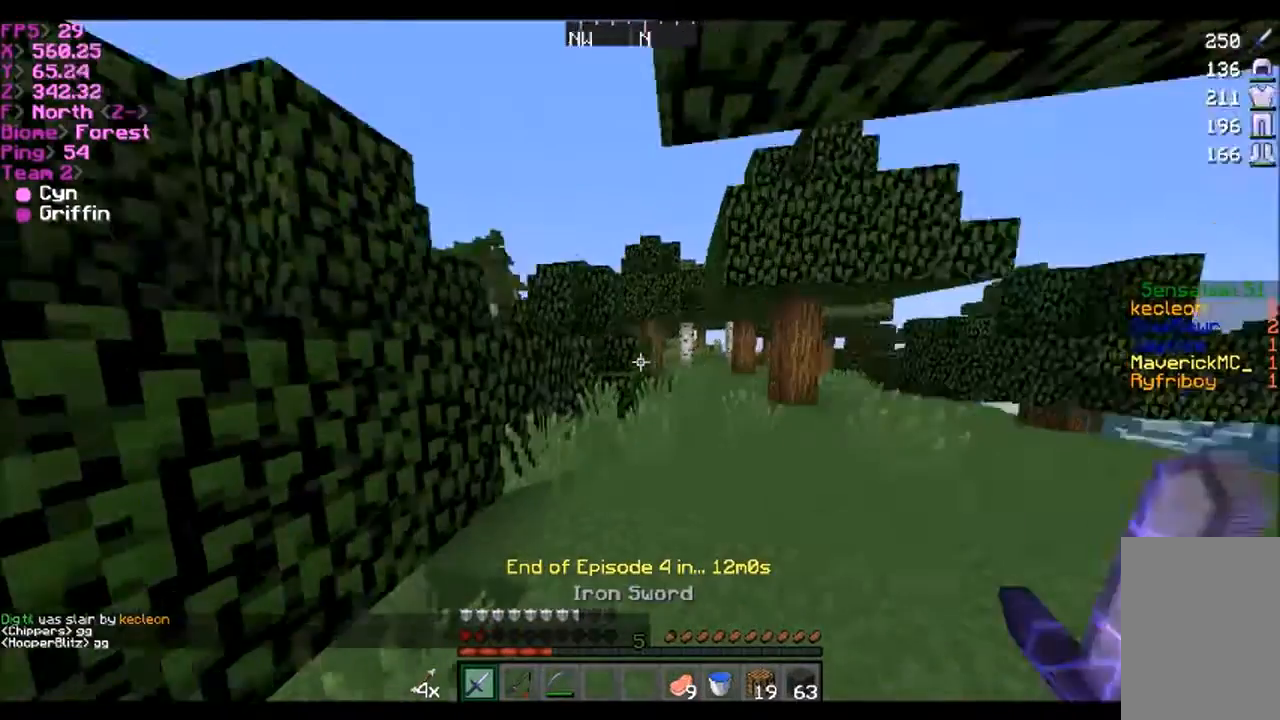
{"keys": ["d"], "mouse": [], "events": [[67, "w", "up"]]}
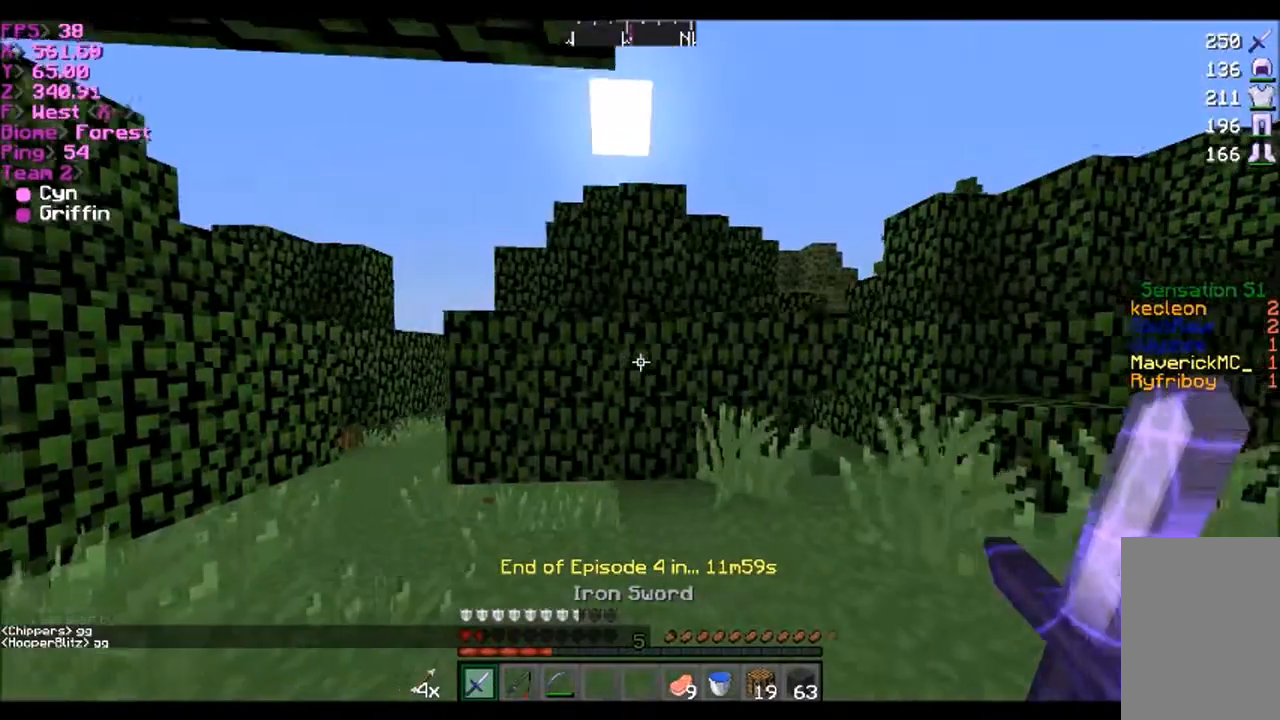
{"keys": ["d", "w"], "mouse": [], "events": [[133, "w", "down"]]}
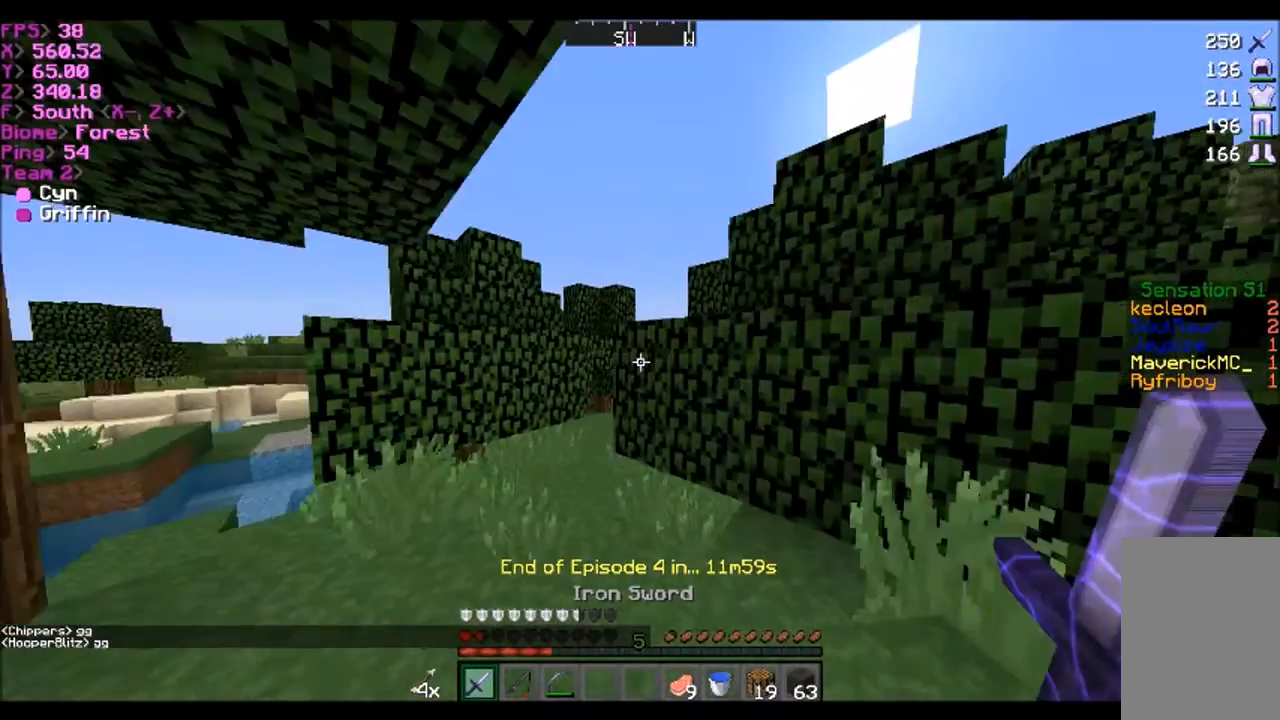
{"keys": ["w"], "mouse": [], "events": [[134, "a", "down"], [134, "d", "up"], [401, "a", "up"]]}